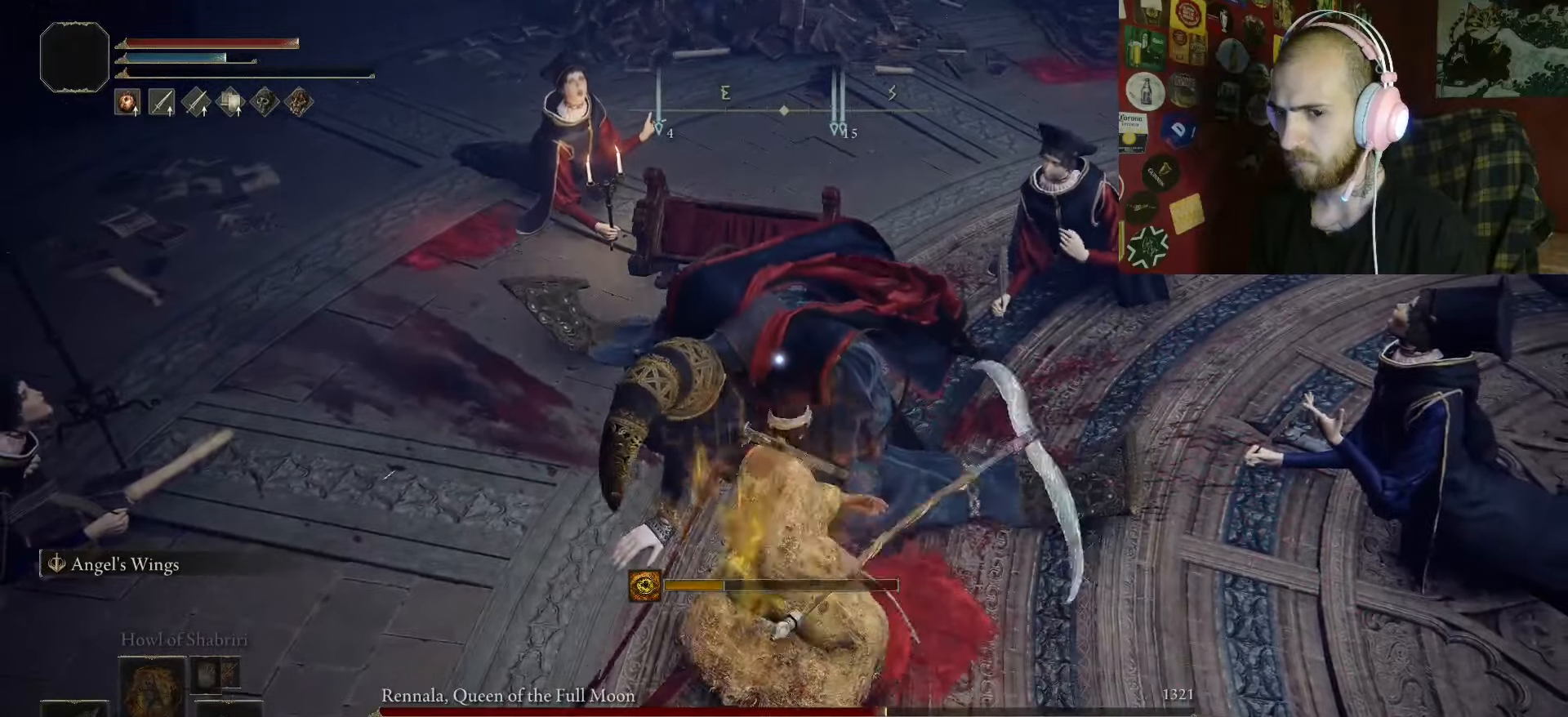
Gameplay with a controller (Xbox layout); each line is a JSON object with the inputs held at the frame after it. "events" lists button and stick changes between this image and that frame as [ms after this image, input, new state], when the widget could be followed in between.
{"buttons": [], "left_stick": "down", "right_stick": "center", "events": []}
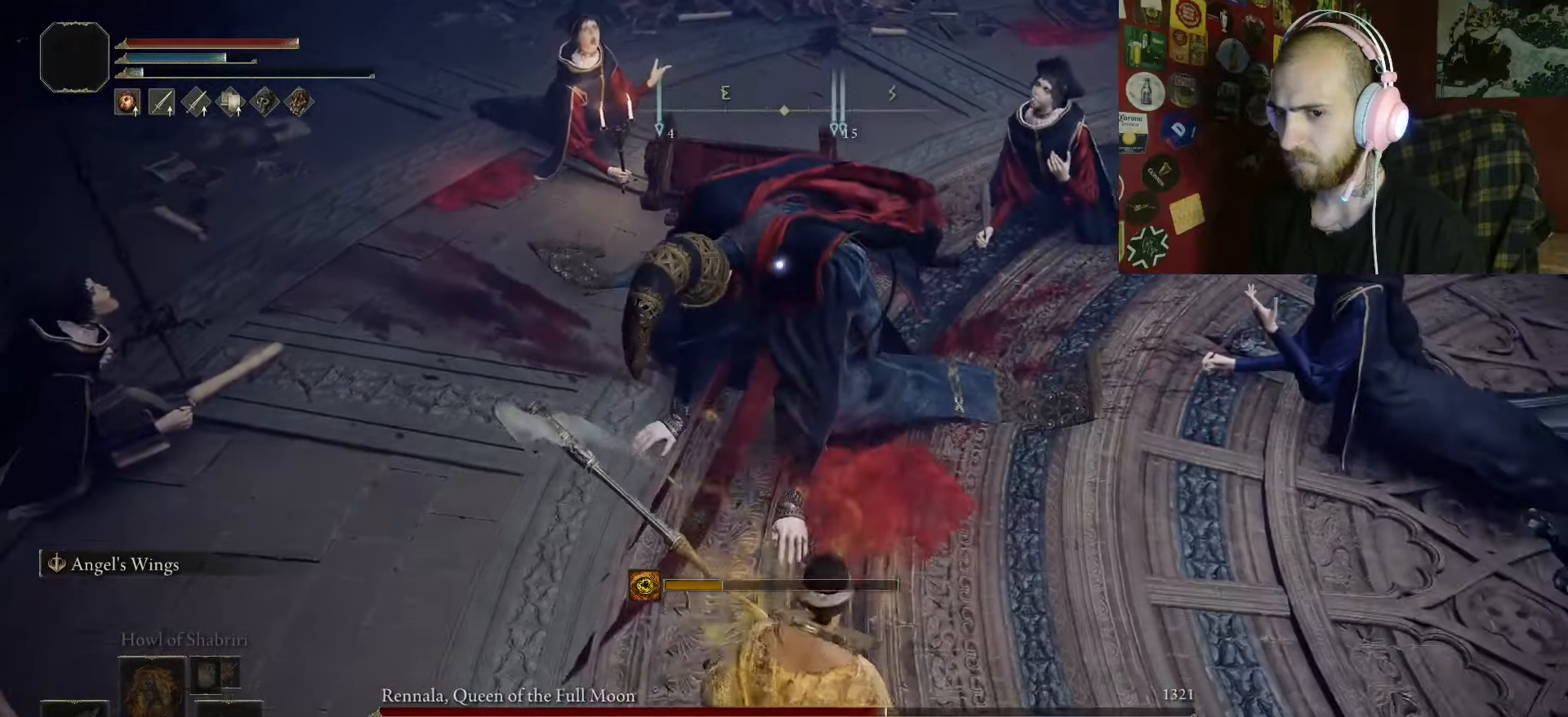
{"buttons": [], "left_stick": "center", "right_stick": "center", "events": [[17, "left_stick", "center"], [167, "left_stick", "up"], [383, "R1", "down"], [433, "left_stick", "center"], [467, "R1", "up"]]}
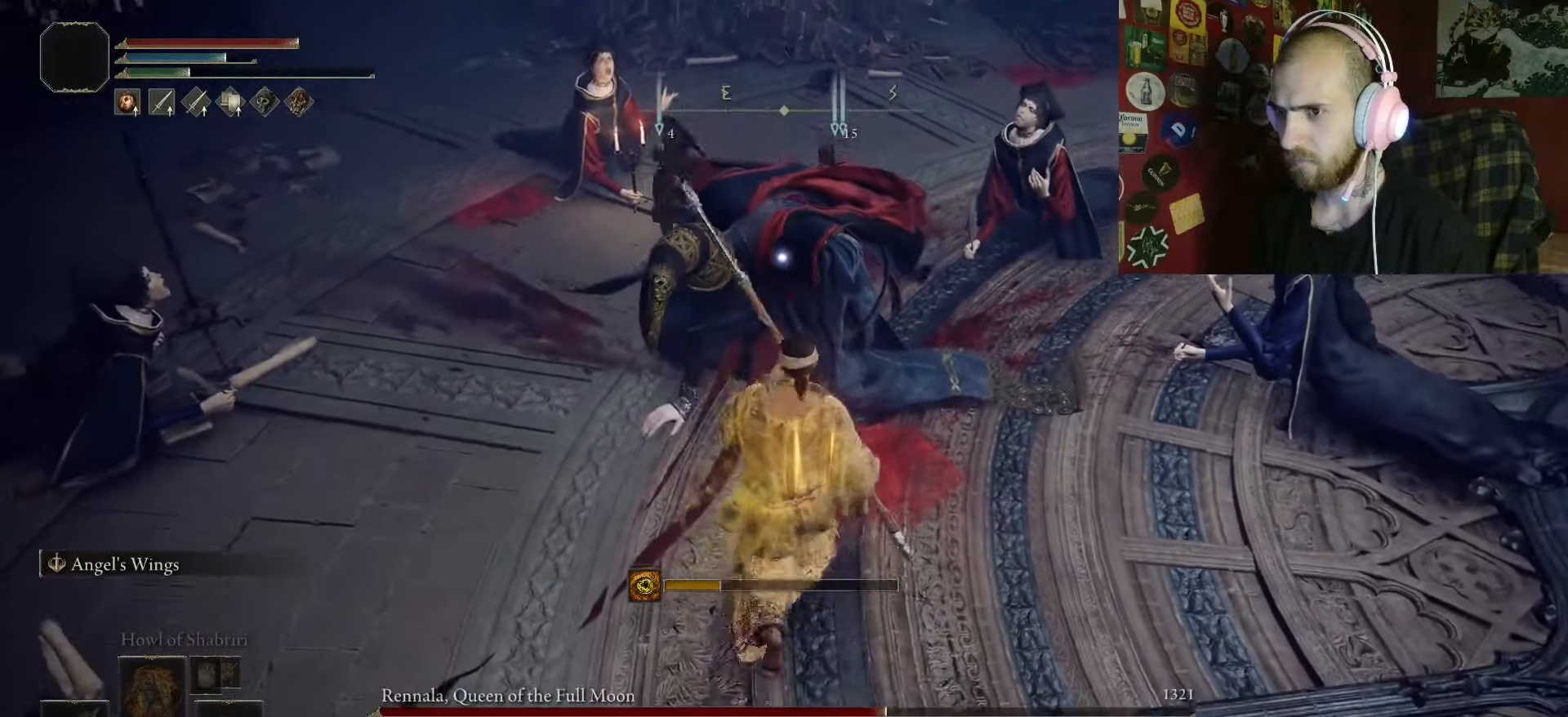
{"buttons": [], "left_stick": "center", "right_stick": "center", "events": [[67, "R1", "down"], [133, "R1", "up"], [233, "R1", "down"], [233, "R2", "down"], [317, "R2", "up"], [333, "R1", "up"], [417, "R1", "down"], [500, "R1", "up"]]}
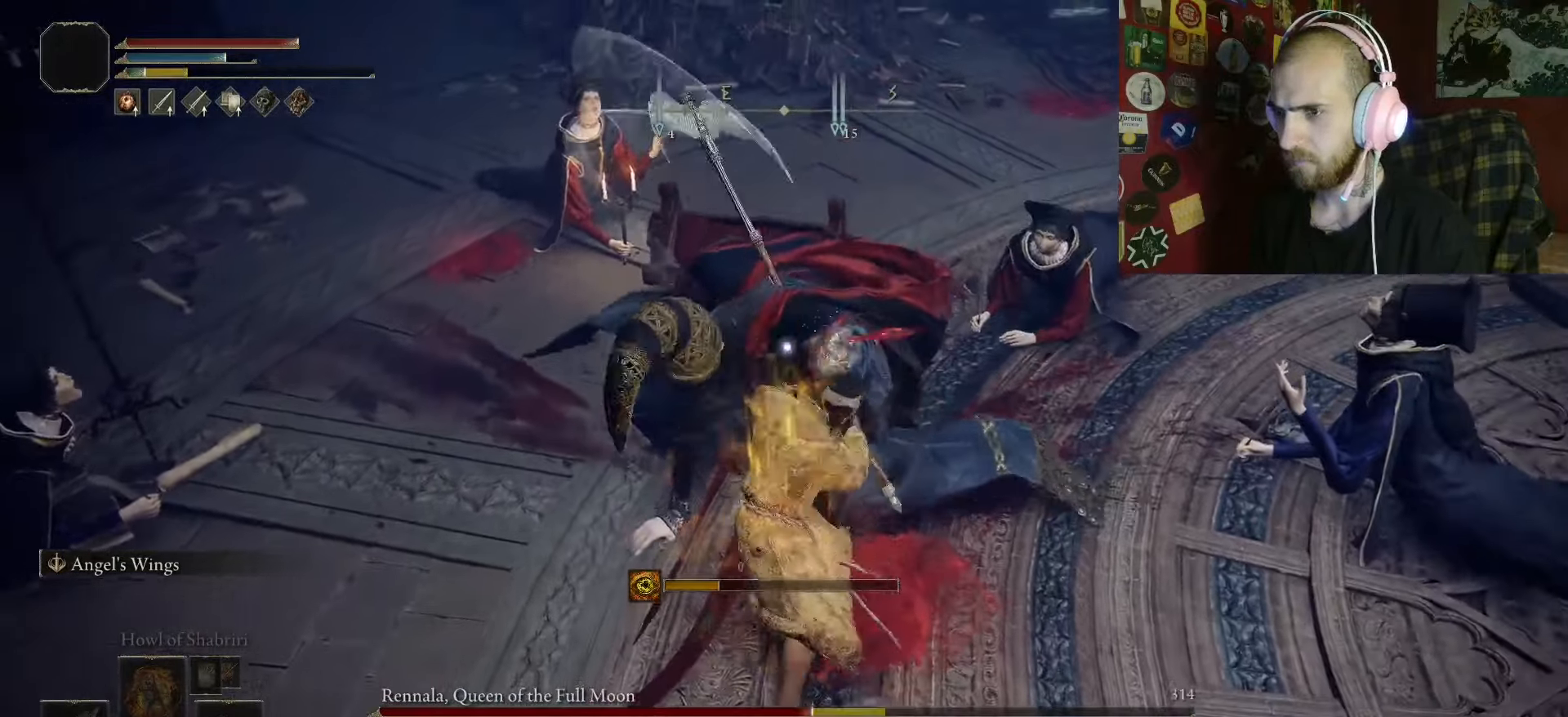
{"buttons": [], "left_stick": "center", "right_stick": "center", "events": [[100, "R1", "down"], [100, "R2", "down"], [183, "R1", "up"], [183, "R2", "up"], [266, "R1", "down"], [333, "R1", "up"], [433, "R1", "down"], [466, "R1", "up"]]}
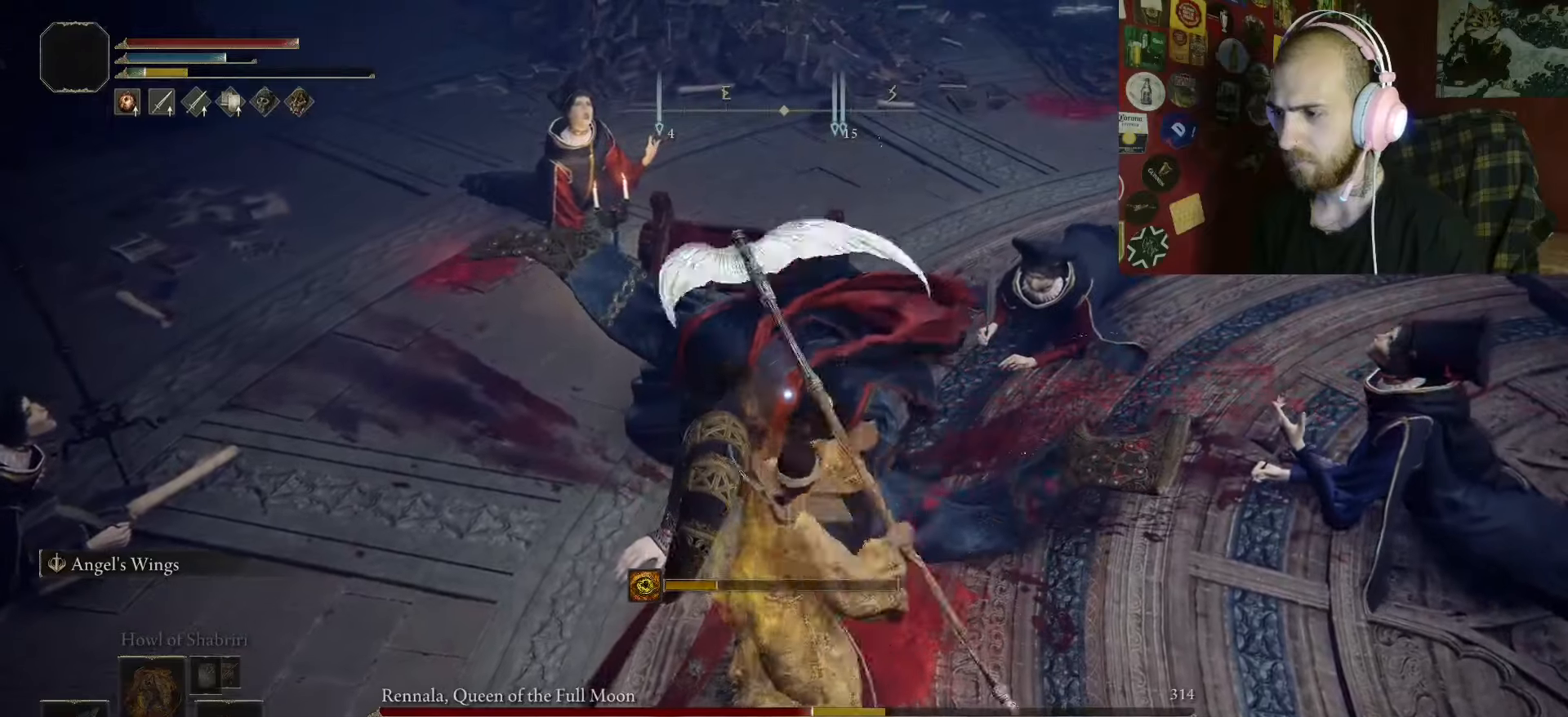
{"buttons": [], "left_stick": "center", "right_stick": "center", "events": [[66, "R1", "down"], [133, "R1", "up"]]}
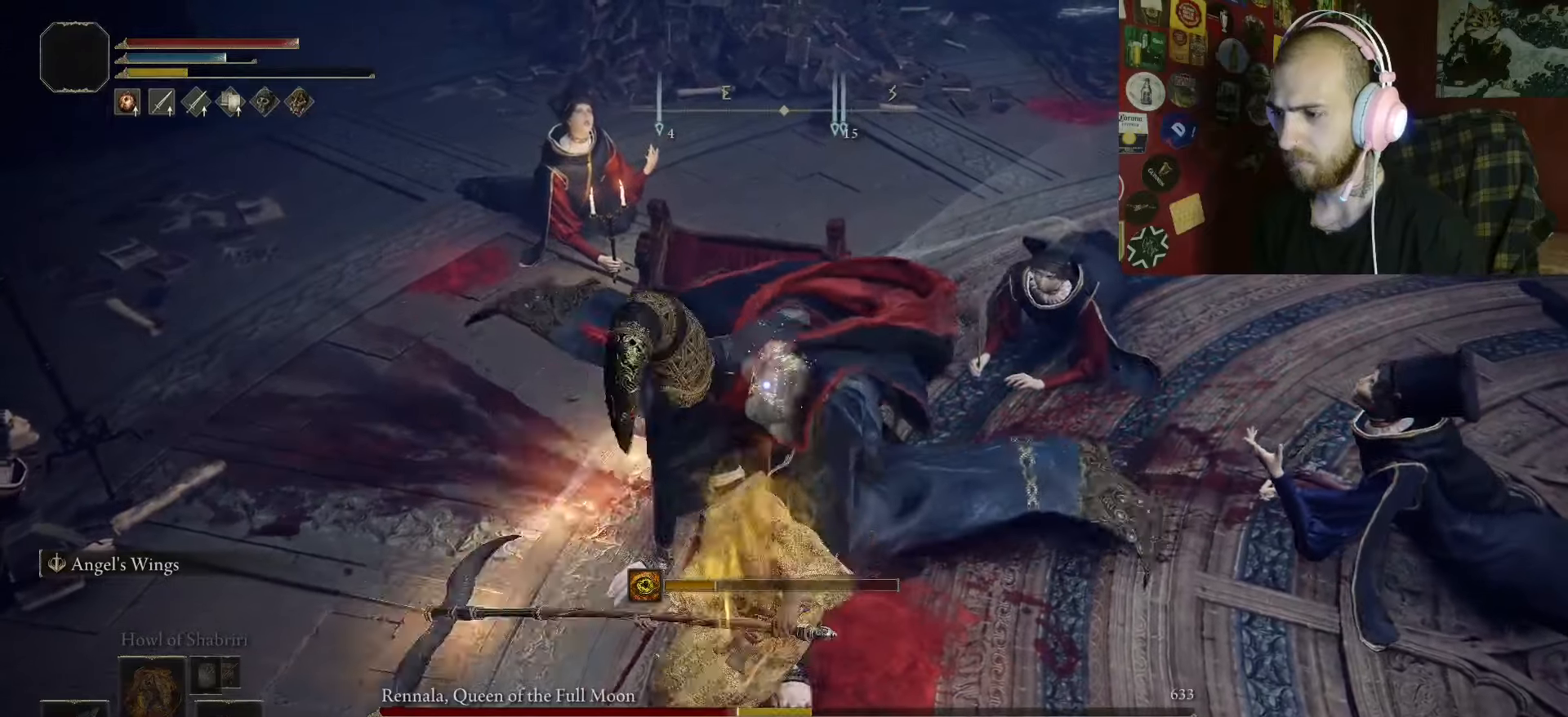
{"buttons": [], "left_stick": "down", "right_stick": "center", "events": [[50, "left_stick", "down"]]}
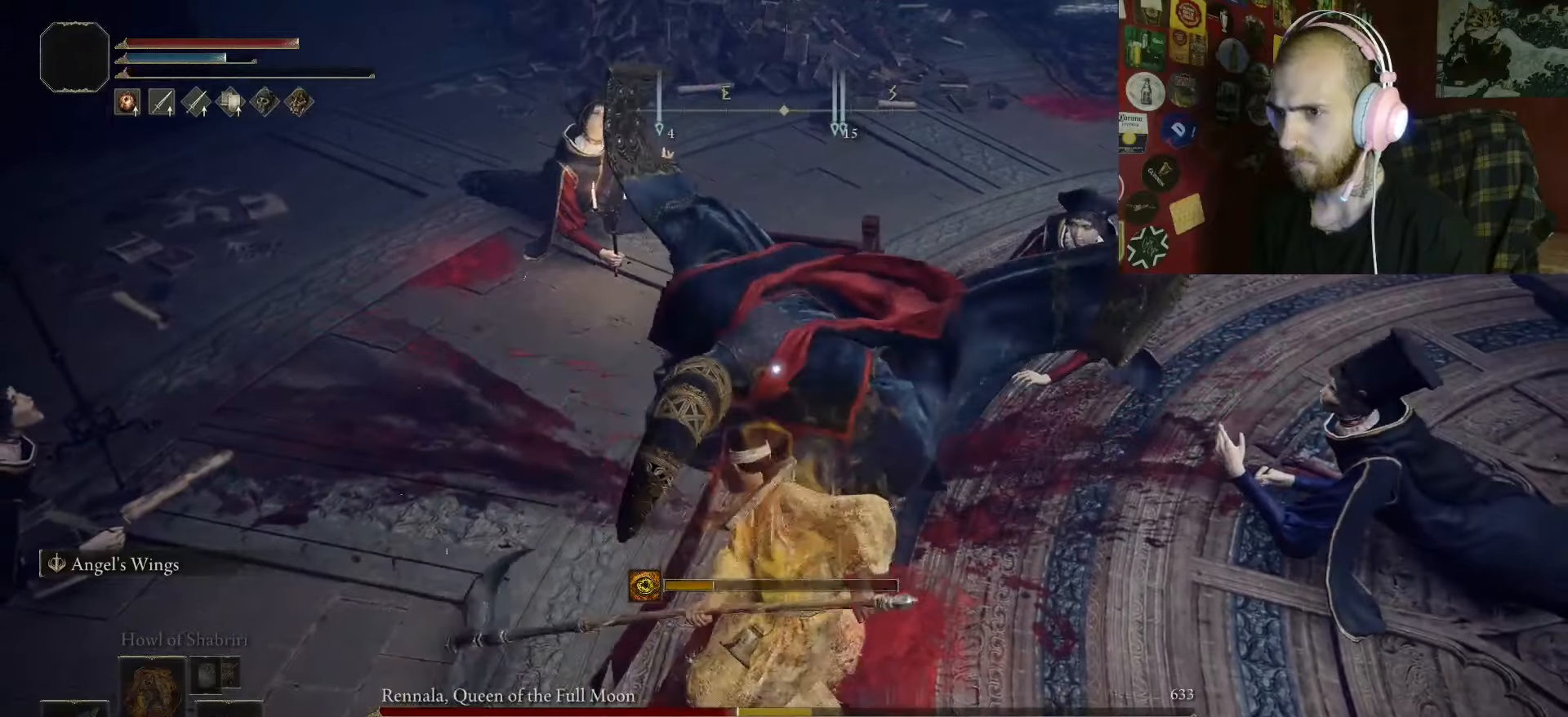
{"buttons": [], "left_stick": "down", "right_stick": "center", "events": []}
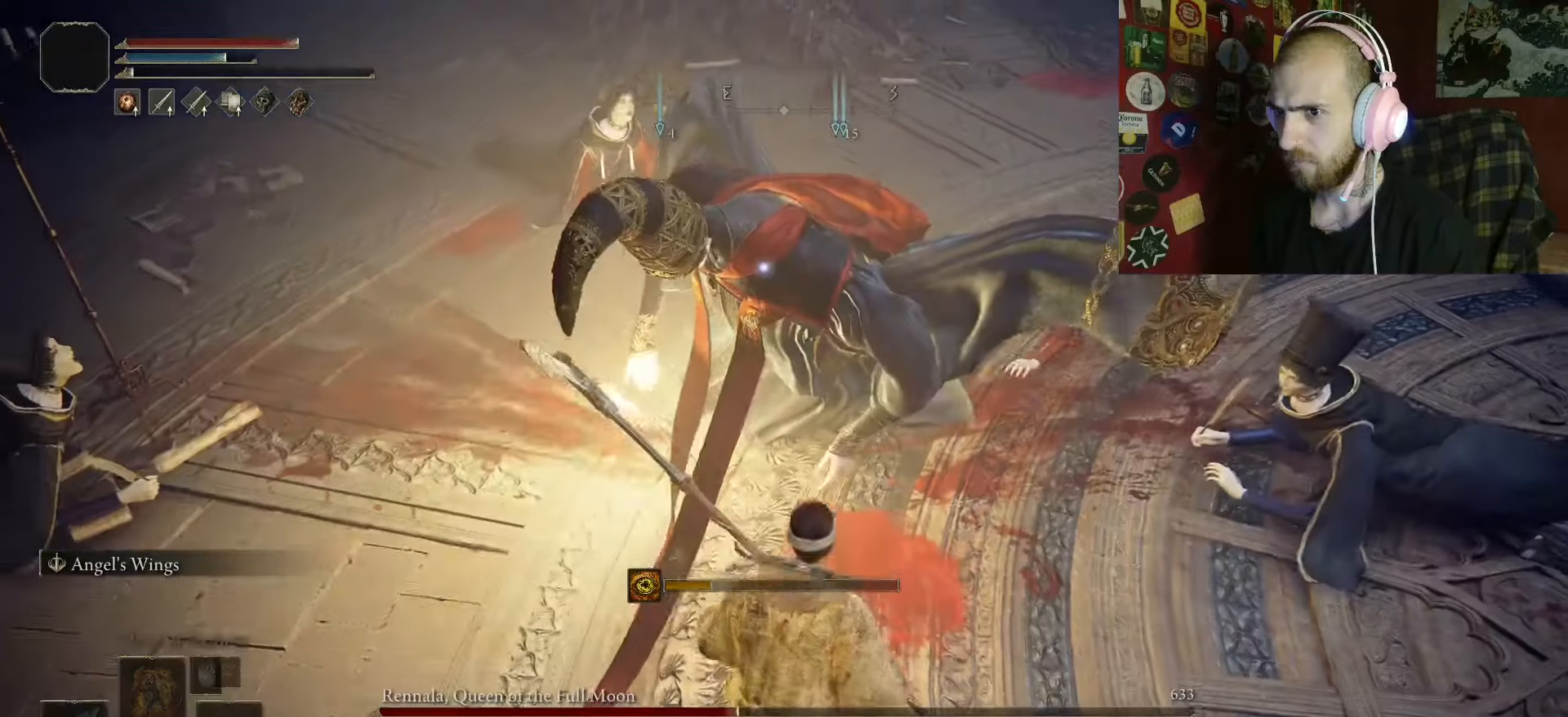
{"buttons": [], "left_stick": "down", "right_stick": "center", "events": []}
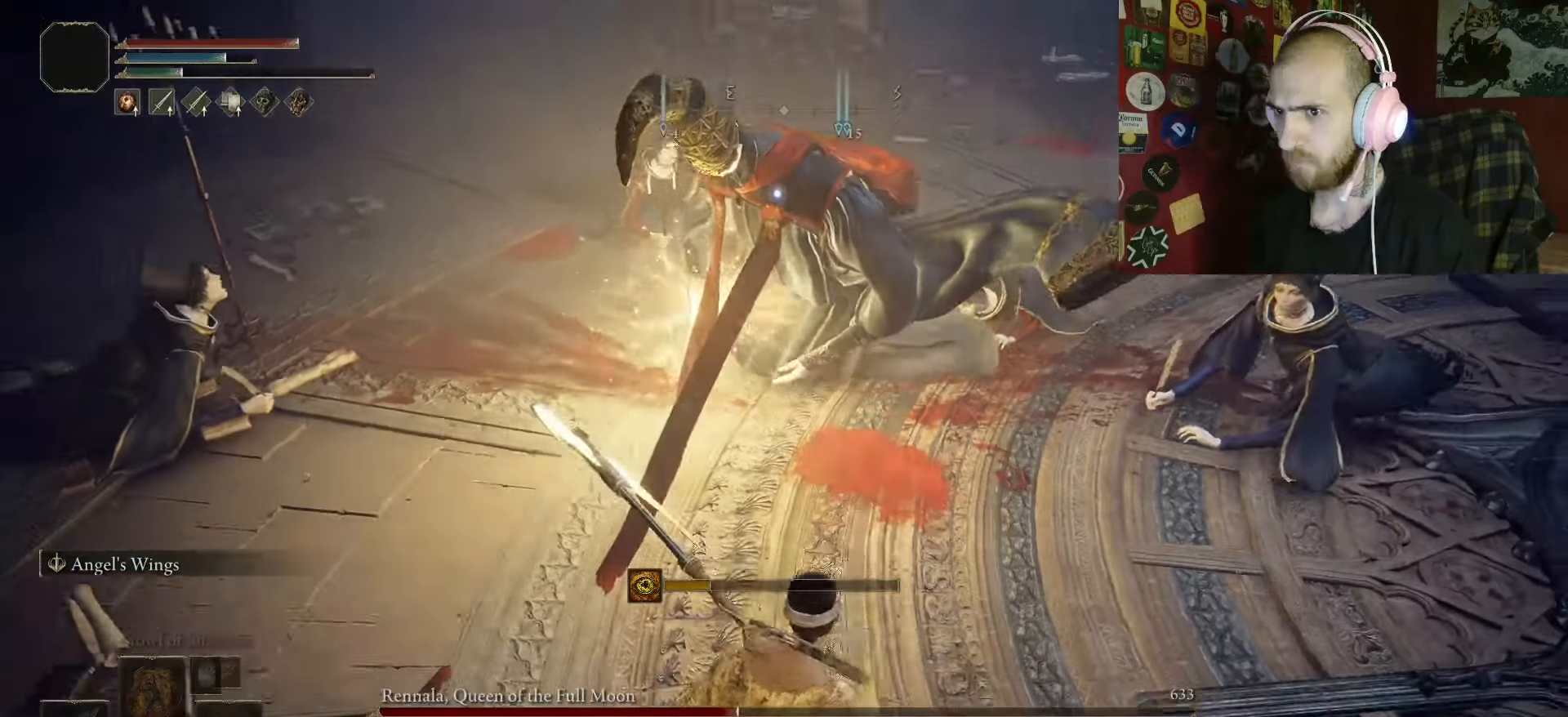
{"buttons": [], "left_stick": "up-left", "right_stick": "center", "events": [[150, "B", "down"], [233, "B", "up"], [233, "left_stick", "up-left"], [266, "R1", "down"], [350, "R1", "up"]]}
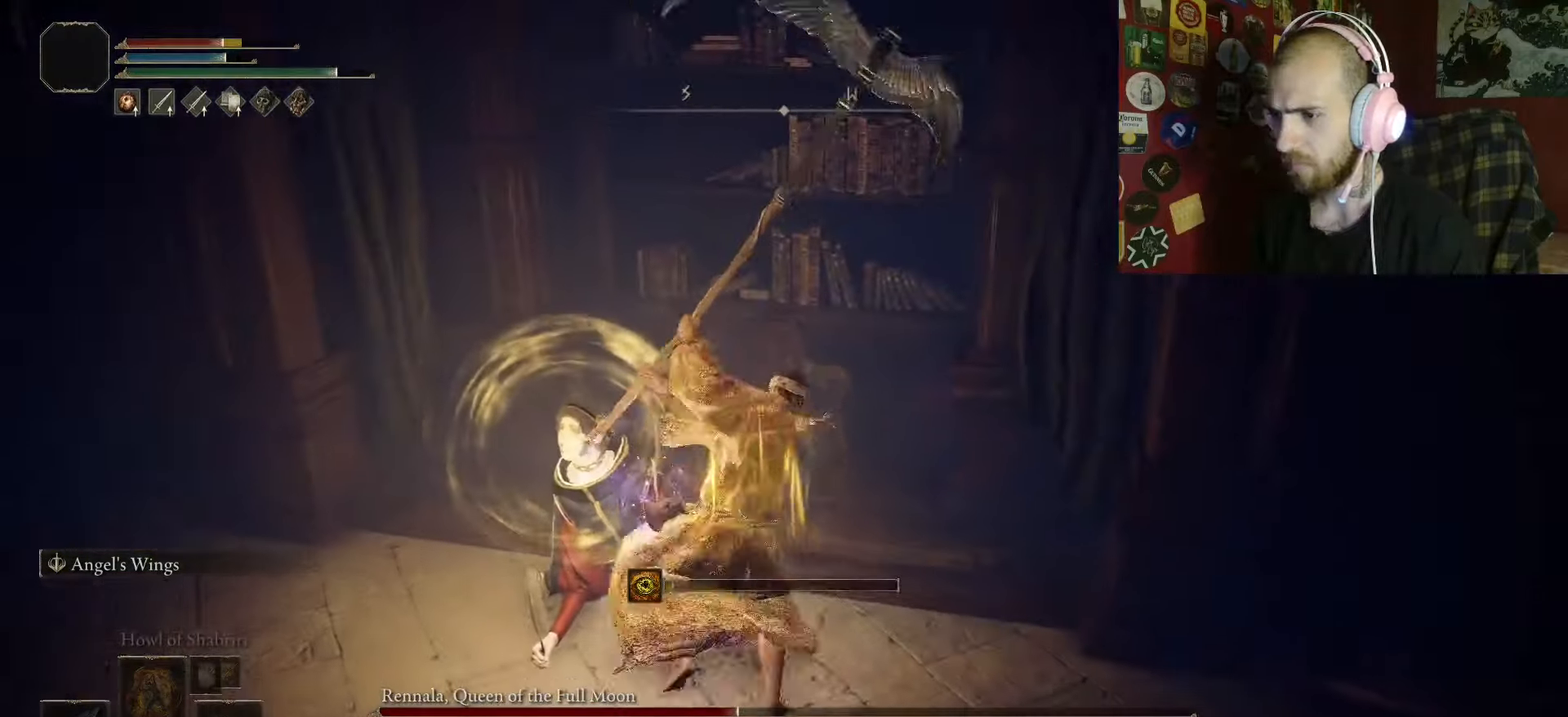
{"buttons": [], "left_stick": "center", "right_stick": "center", "events": [[433, "left_stick", "center"]]}
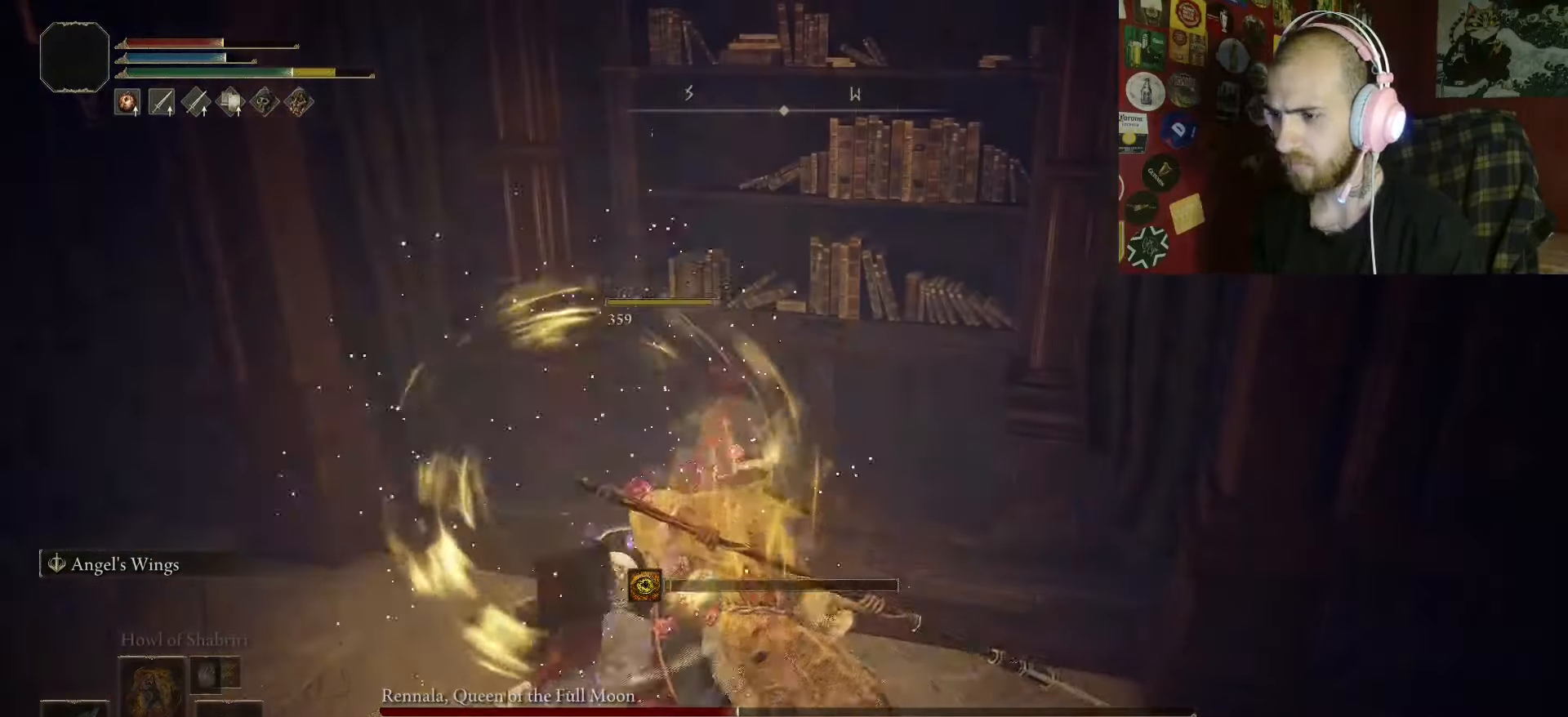
{"buttons": ["B"], "left_stick": "left", "right_stick": "left", "events": [[50, "B", "down"], [133, "left_stick", "left"], [300, "right_stick", "left"]]}
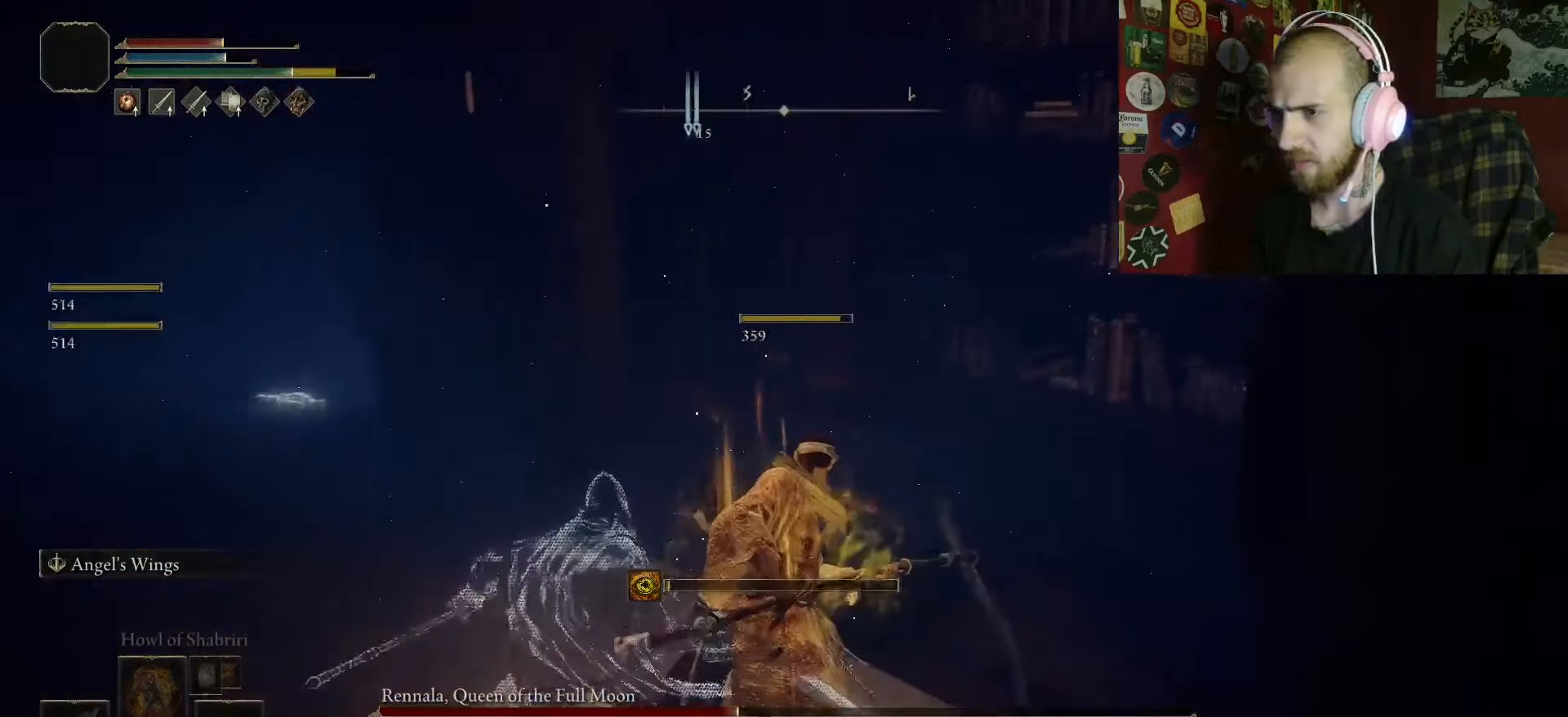
{"buttons": ["B"], "left_stick": "up-left", "right_stick": "center", "events": [[333, "left_stick", "up-left"], [433, "right_stick", "center"]]}
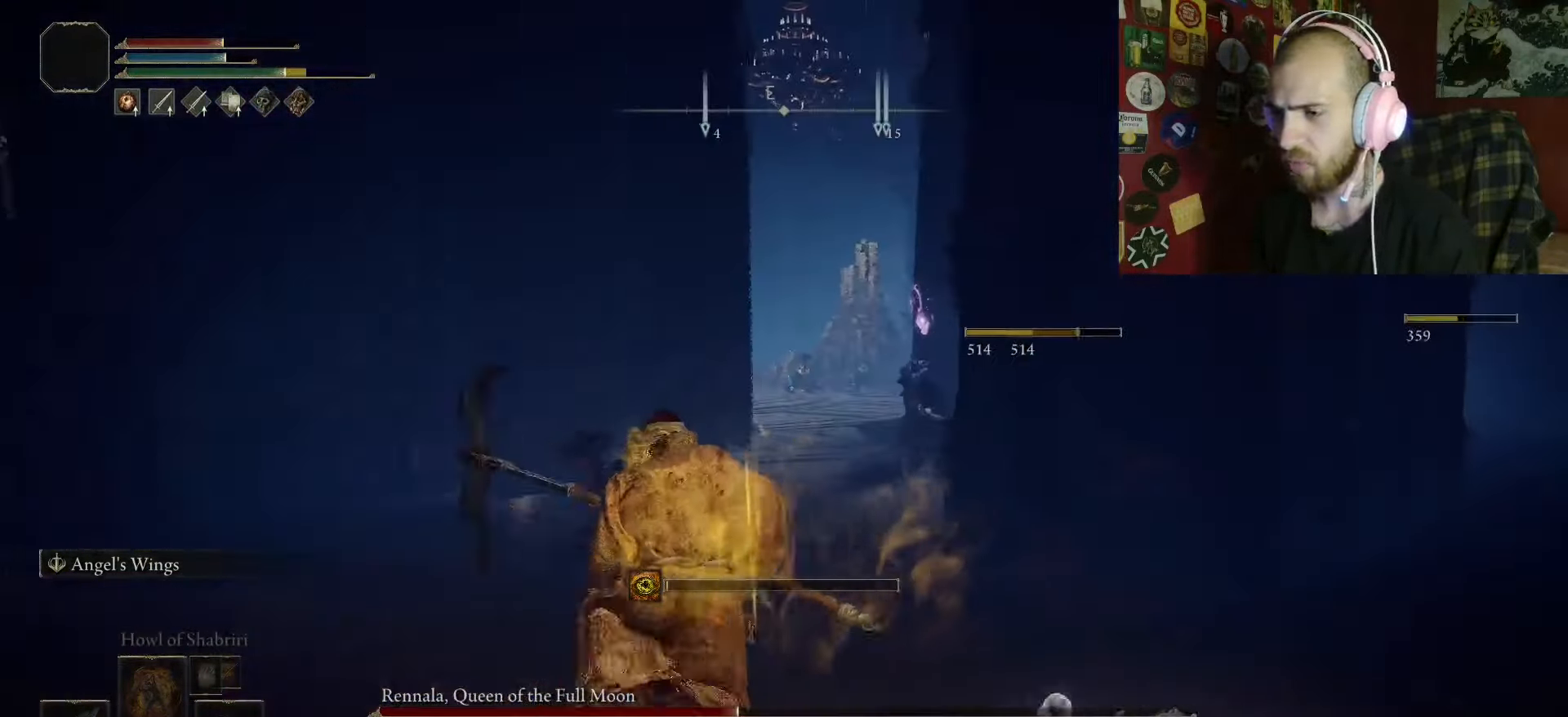
{"buttons": ["B"], "left_stick": "up-left", "right_stick": "down", "events": [[383, "right_stick", "down"]]}
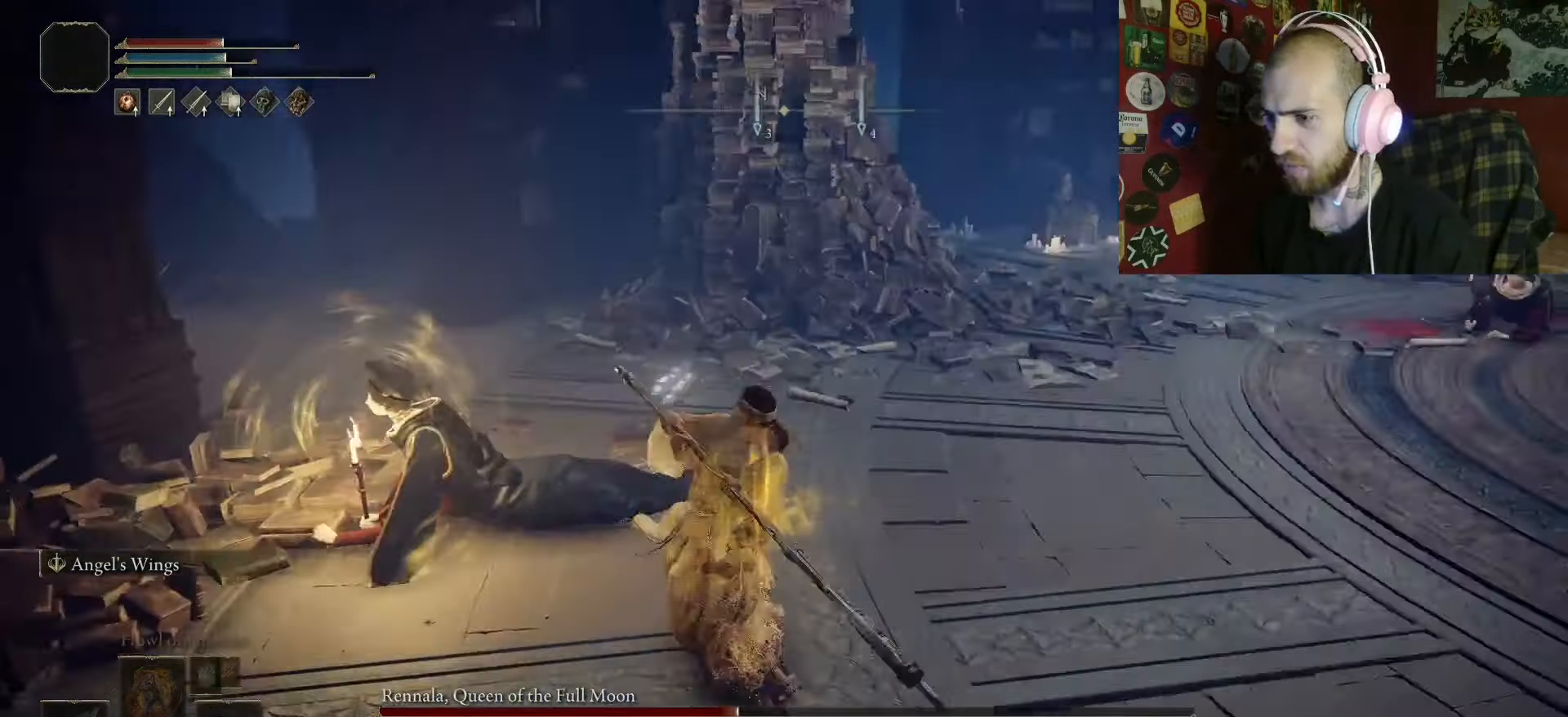
{"buttons": ["B"], "left_stick": "center", "right_stick": "center", "events": [[50, "right_stick", "center"], [200, "left_stick", "center"]]}
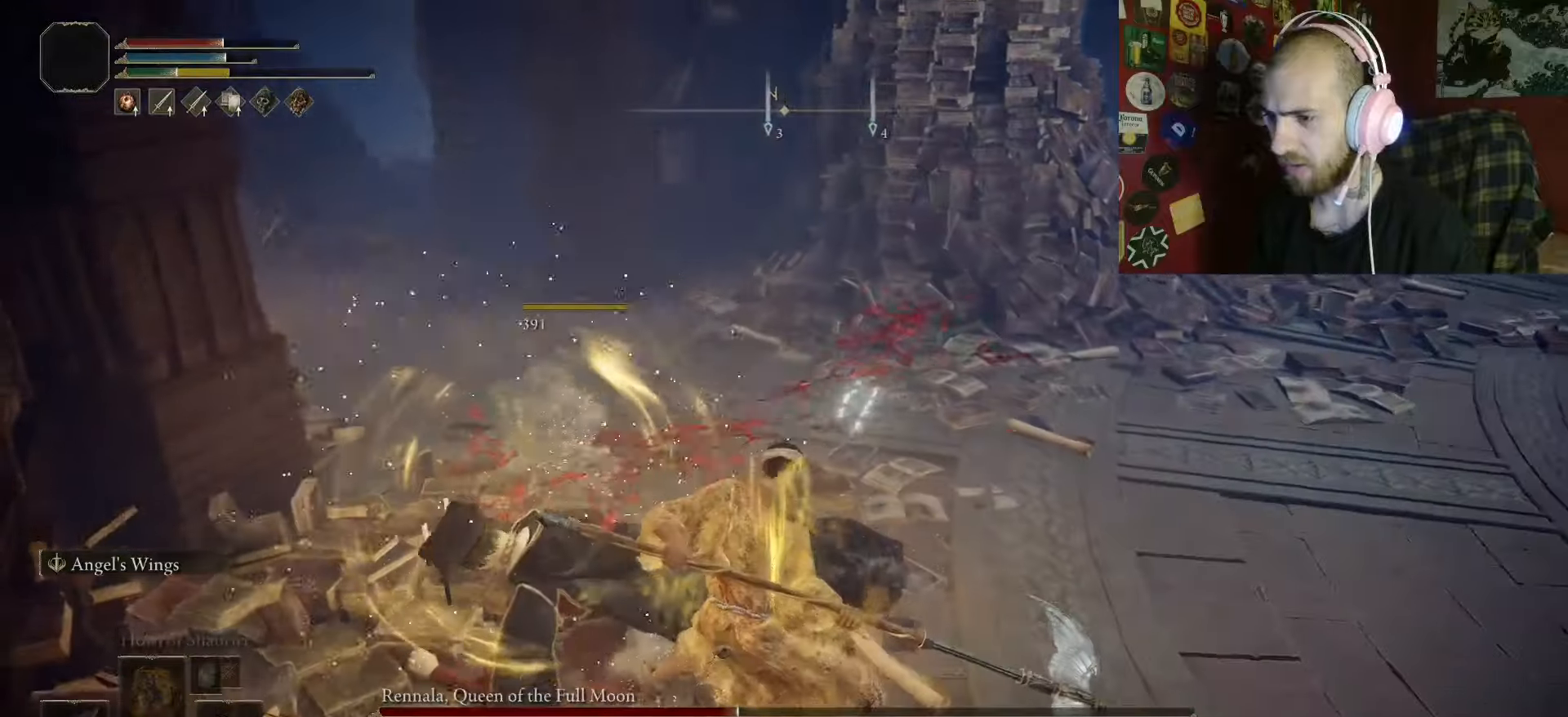
{"buttons": ["B"], "left_stick": "up-right", "right_stick": "down-right", "events": [[17, "left_stick", "up-right"], [17, "right_stick", "down-right"]]}
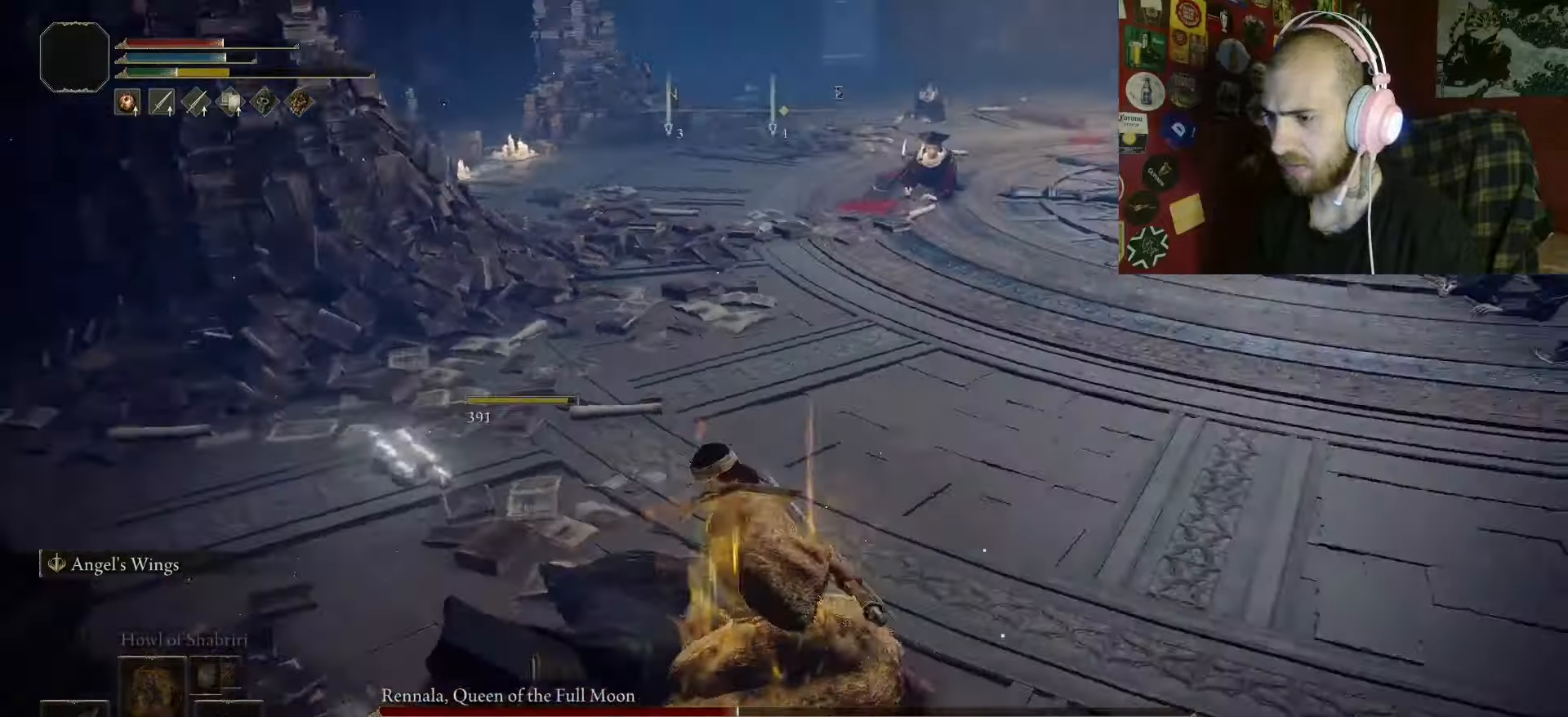
{"buttons": [], "left_stick": "center", "right_stick": "center", "events": [[167, "left_stick", "up"], [167, "right_stick", "center"], [250, "B", "up"], [417, "left_stick", "center"]]}
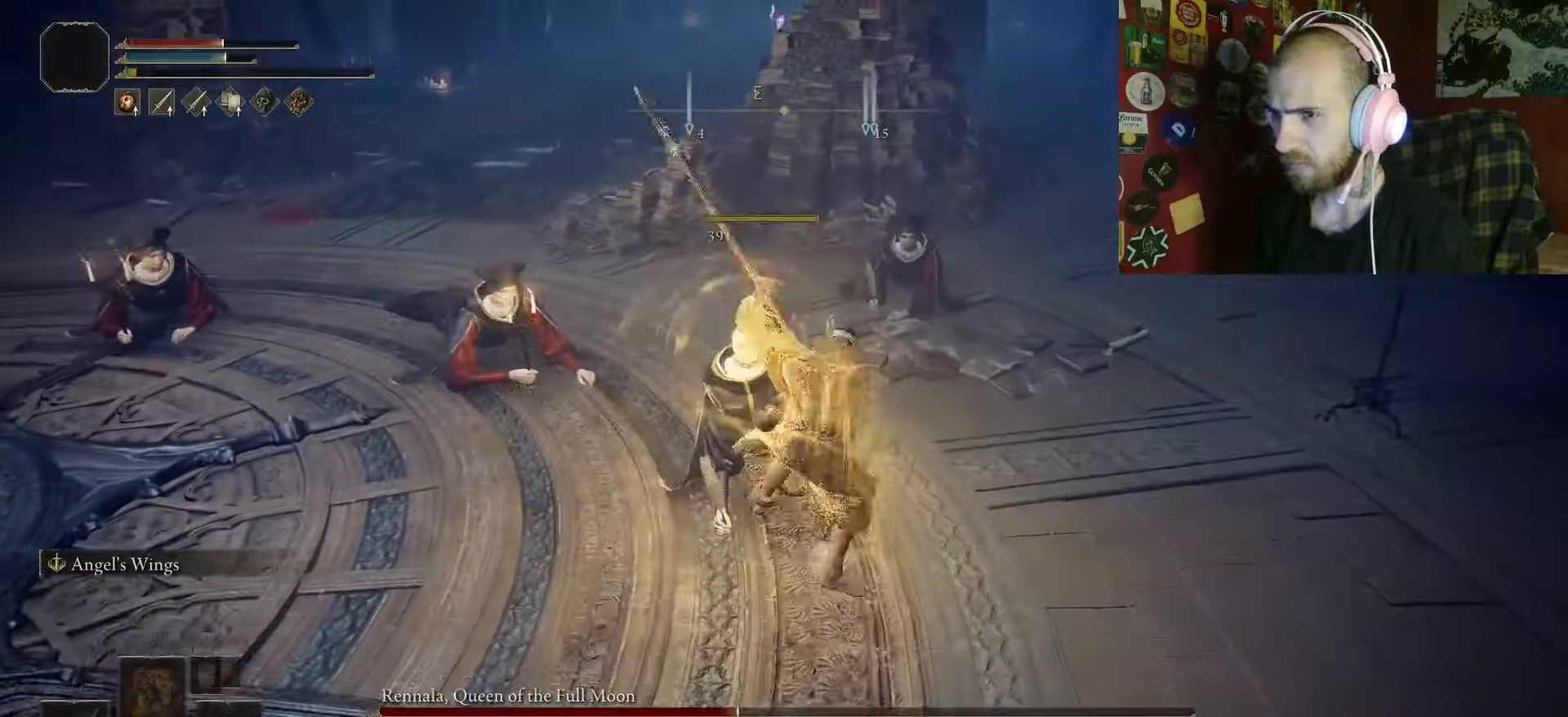
{"buttons": [], "left_stick": "left", "right_stick": "left", "events": [[233, "right_stick", "left"], [300, "left_stick", "left"]]}
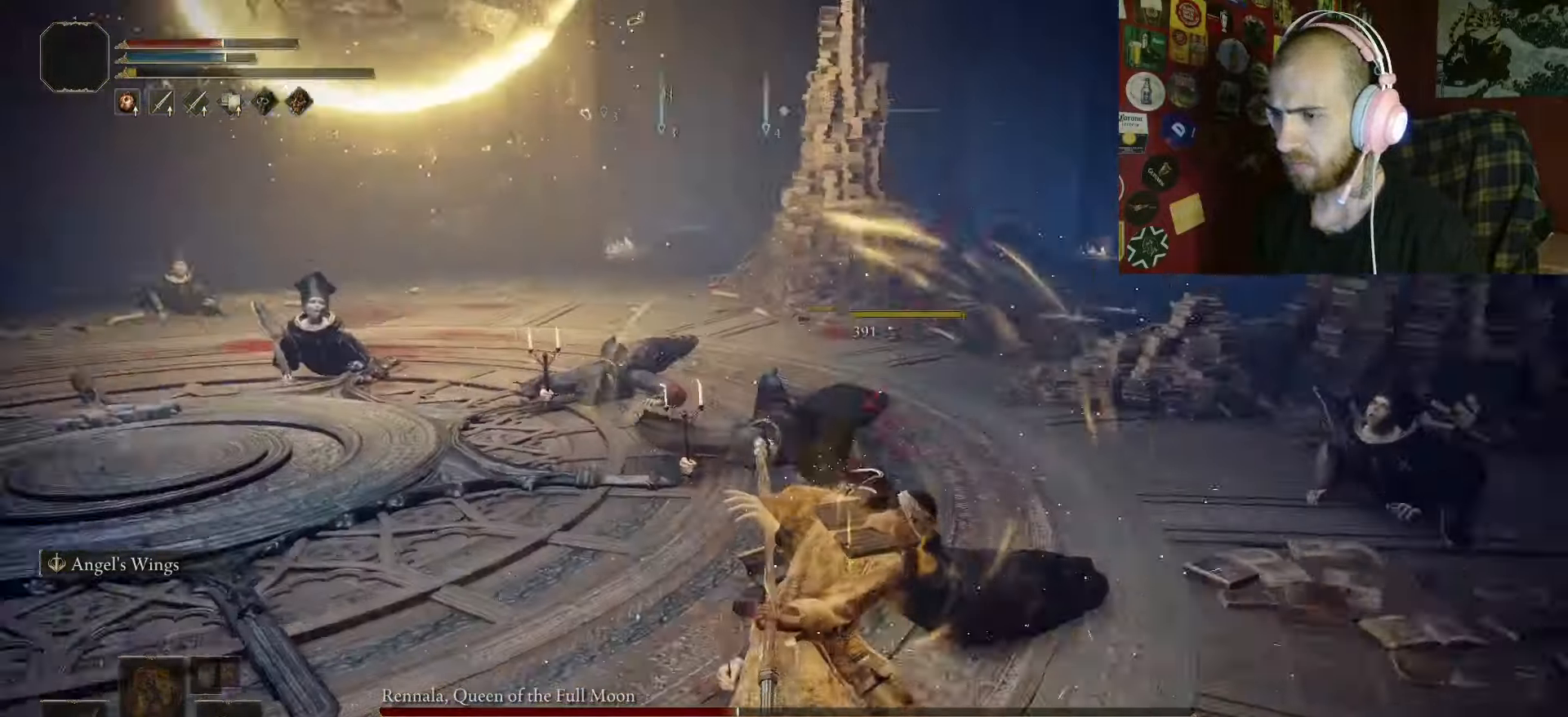
{"buttons": ["B"], "left_stick": "up-left", "right_stick": "center", "events": [[150, "left_stick", "up-left"], [200, "right_stick", "center"], [417, "B", "down"]]}
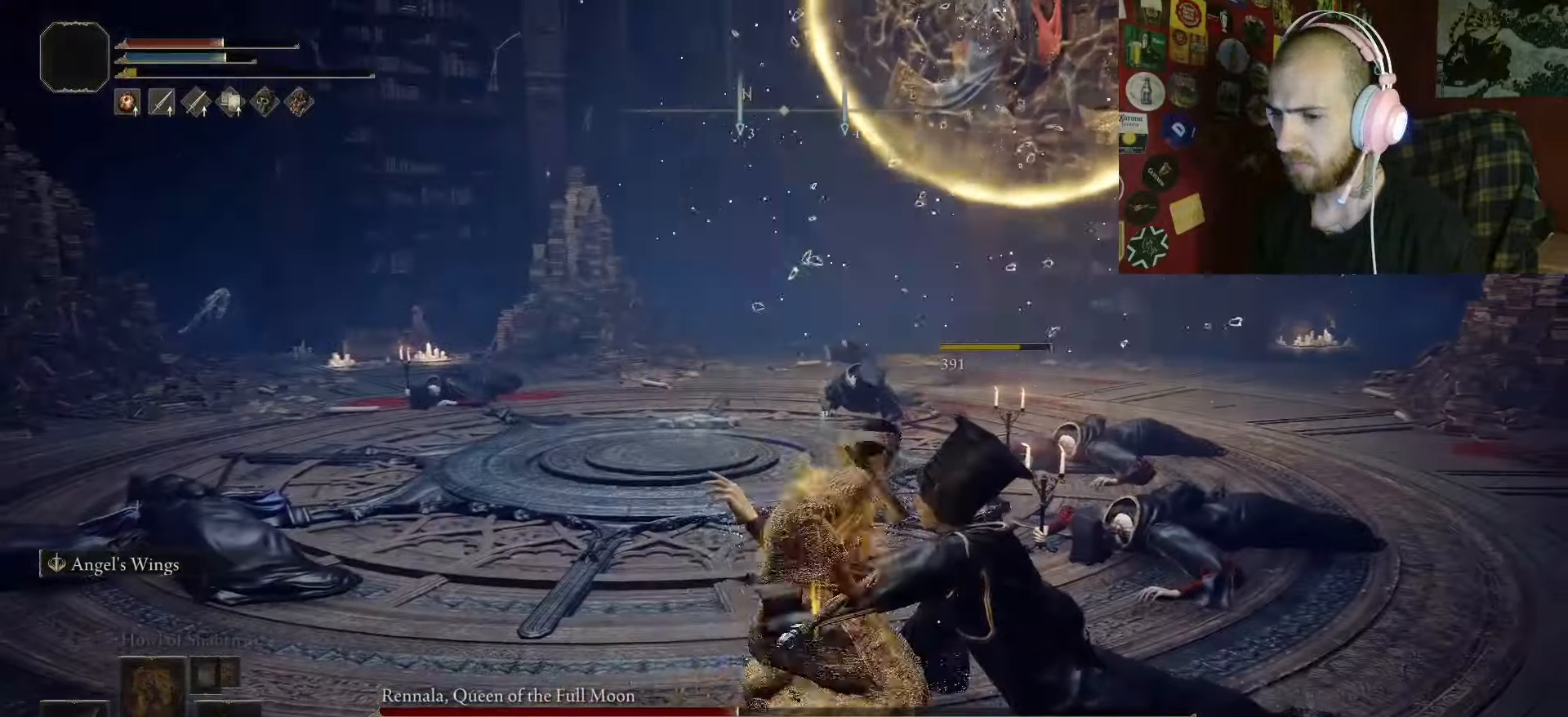
{"buttons": ["R1"], "left_stick": "up", "right_stick": "center", "events": [[450, "X", "down"], [467, "B", "up"], [467, "R1", "down"], [467, "X", "up"], [467, "left_stick", "up"]]}
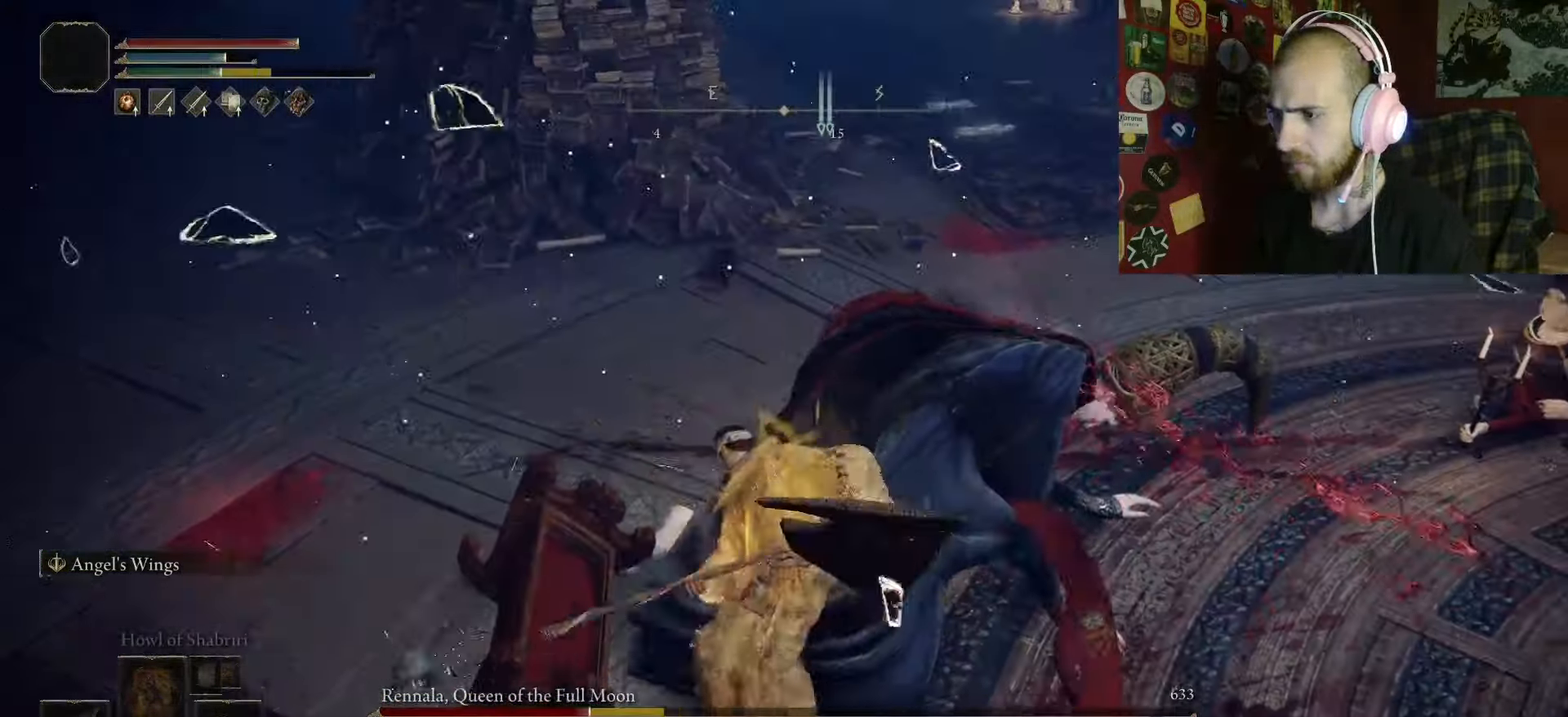
{"buttons": ["R1"], "left_stick": "up-right", "right_stick": "center", "events": [[50, "R1", "up"], [133, "R1", "down"], [133, "R2", "down"], [183, "R2", "up"], [217, "R1", "up"], [317, "R1", "down"], [400, "R1", "up"], [483, "R1", "down"], [500, "left_stick", "up-right"]]}
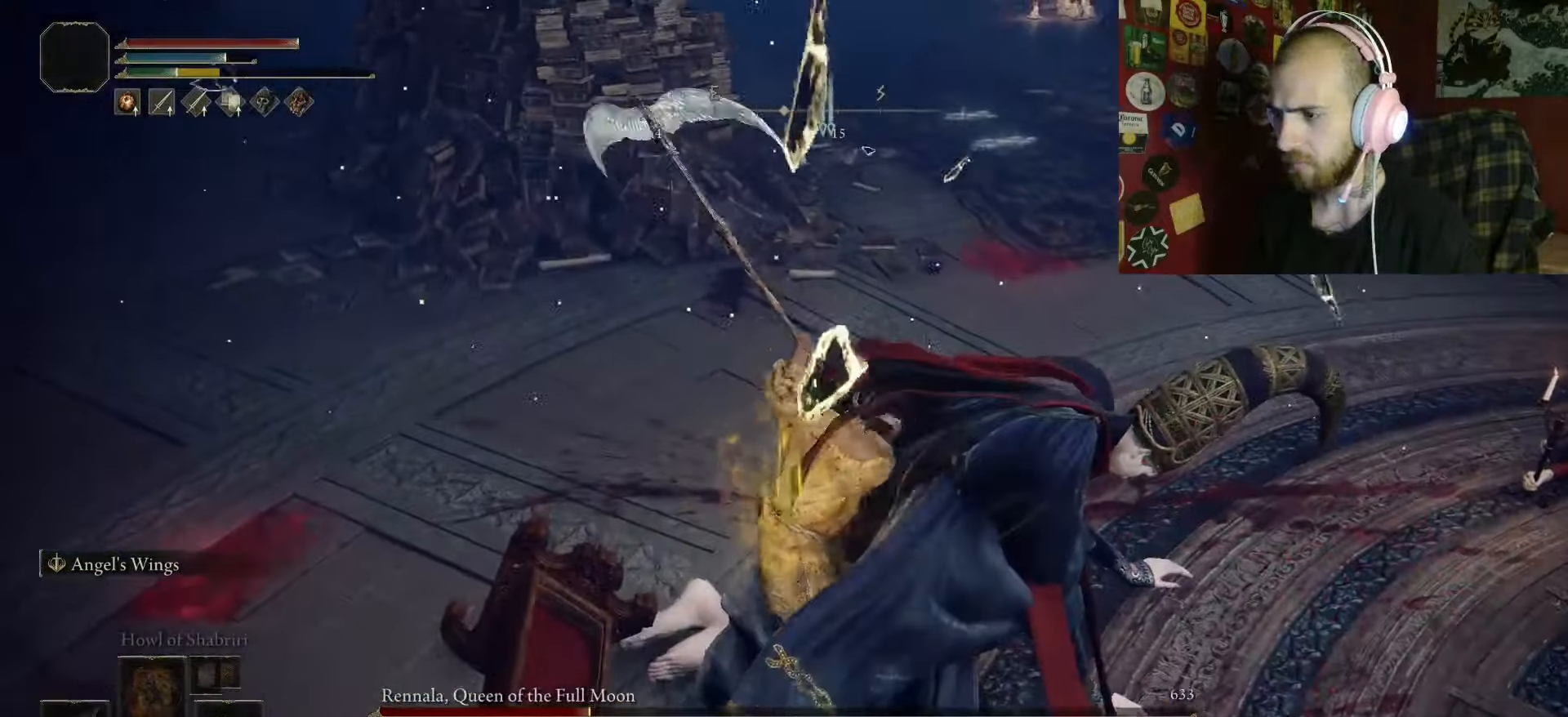
{"buttons": [], "left_stick": "right", "right_stick": "center", "events": [[67, "R1", "up"], [150, "left_stick", "right"], [167, "R1", "down"], [267, "R1", "up"], [350, "R1", "down"], [450, "R1", "up"]]}
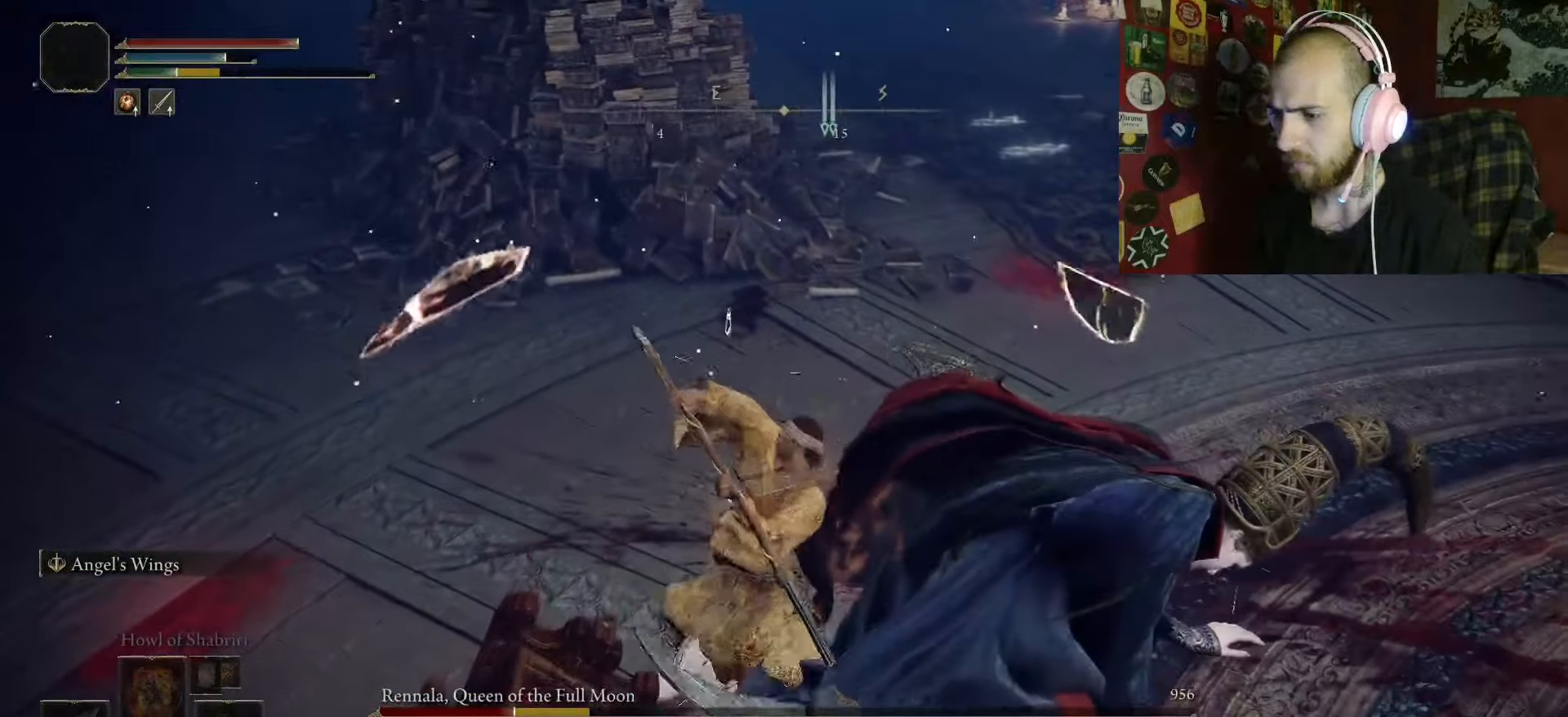
{"buttons": ["R1", "R2"], "left_stick": "down-right", "right_stick": "center", "events": [[33, "R1", "down"], [117, "R1", "up"], [217, "R1", "down"], [300, "R1", "up"], [417, "R1", "down"], [433, "R2", "down"], [467, "left_stick", "down-right"]]}
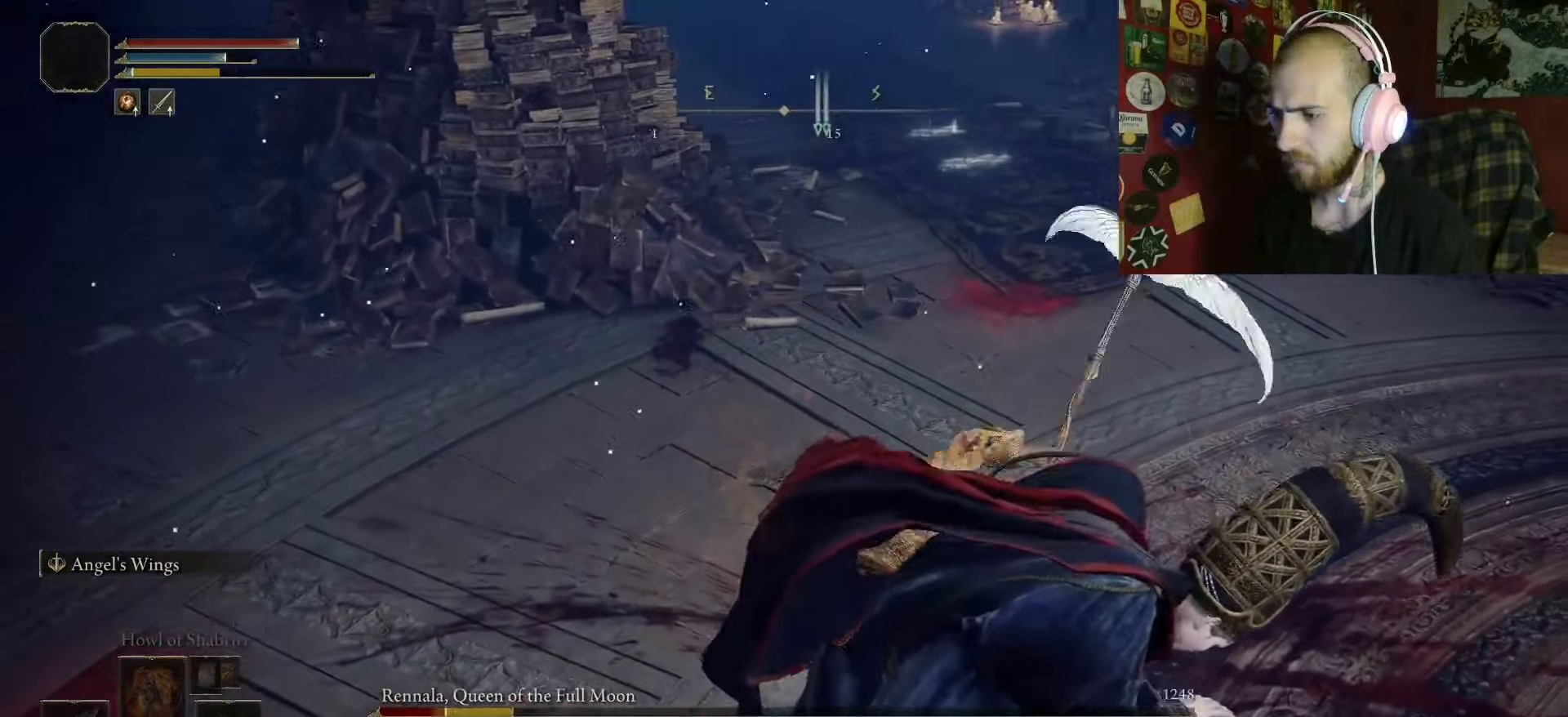
{"buttons": [], "left_stick": "down", "right_stick": "center", "events": [[17, "R1", "up"], [17, "R2", "up"], [67, "left_stick", "down"], [133, "R1", "down"], [200, "R1", "up"], [300, "R1", "down"], [367, "R1", "up"]]}
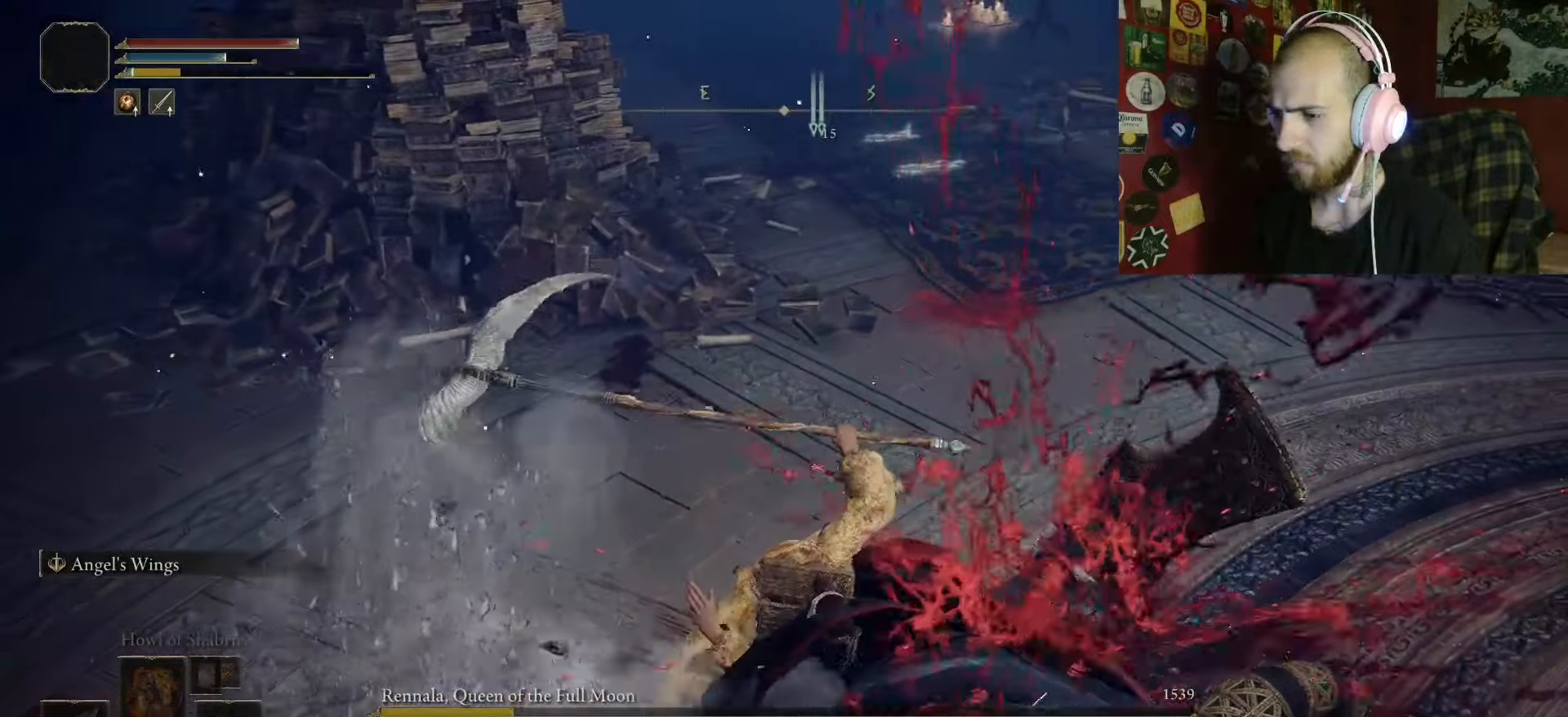
{"buttons": [], "left_stick": "center", "right_stick": "right", "events": [[283, "left_stick", "center"], [400, "right_stick", "right"]]}
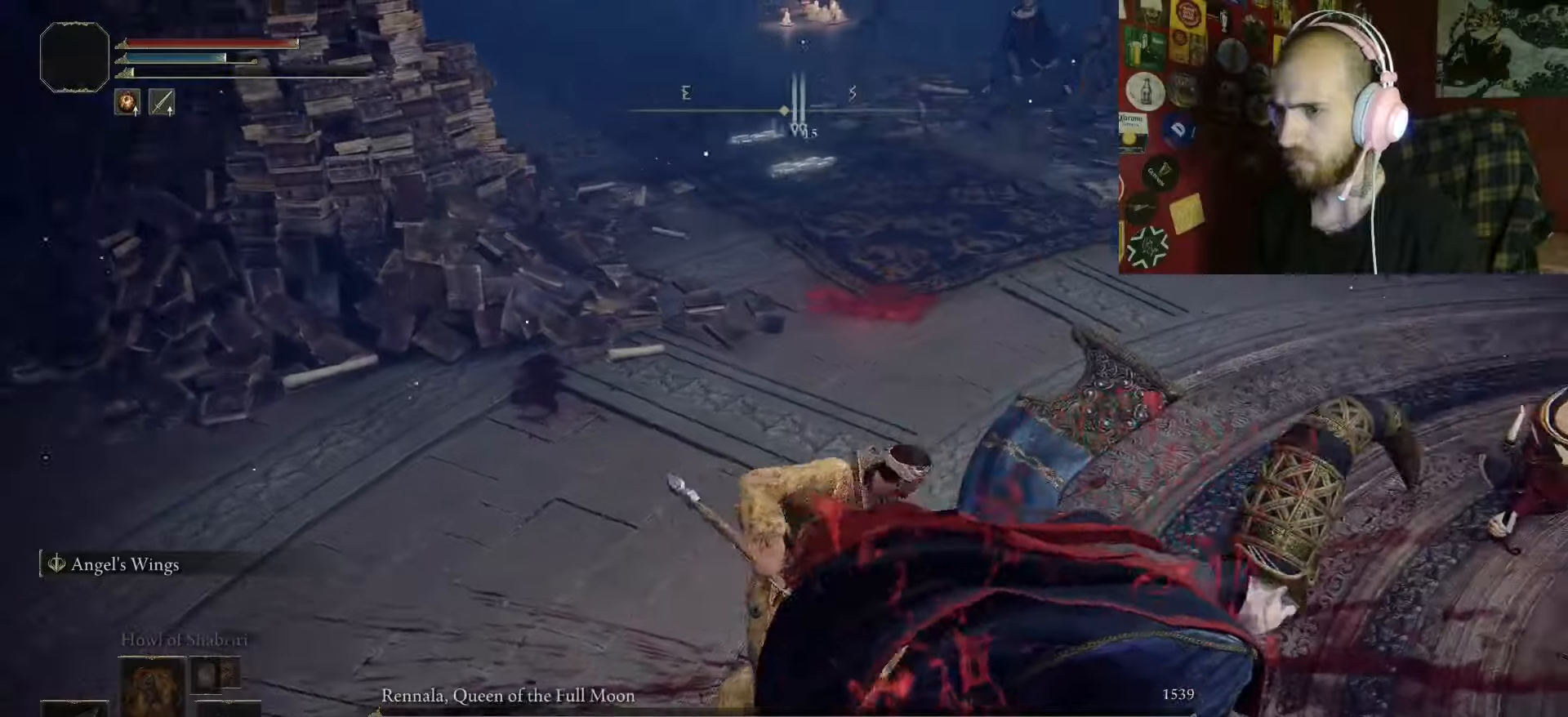
{"buttons": [], "left_stick": "center", "right_stick": "center", "events": [[50, "right_stick", "center"]]}
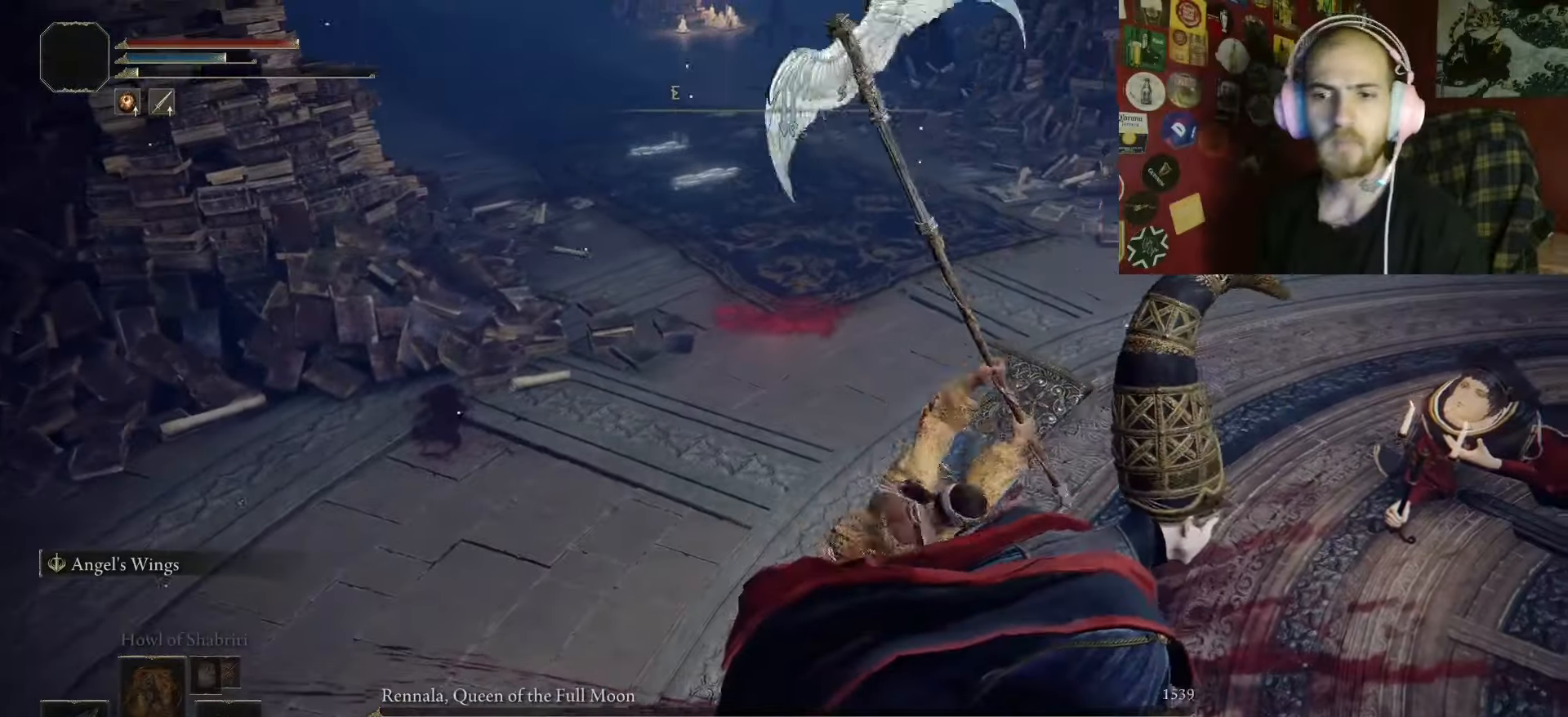
{"buttons": [], "left_stick": "center", "right_stick": "center", "events": []}
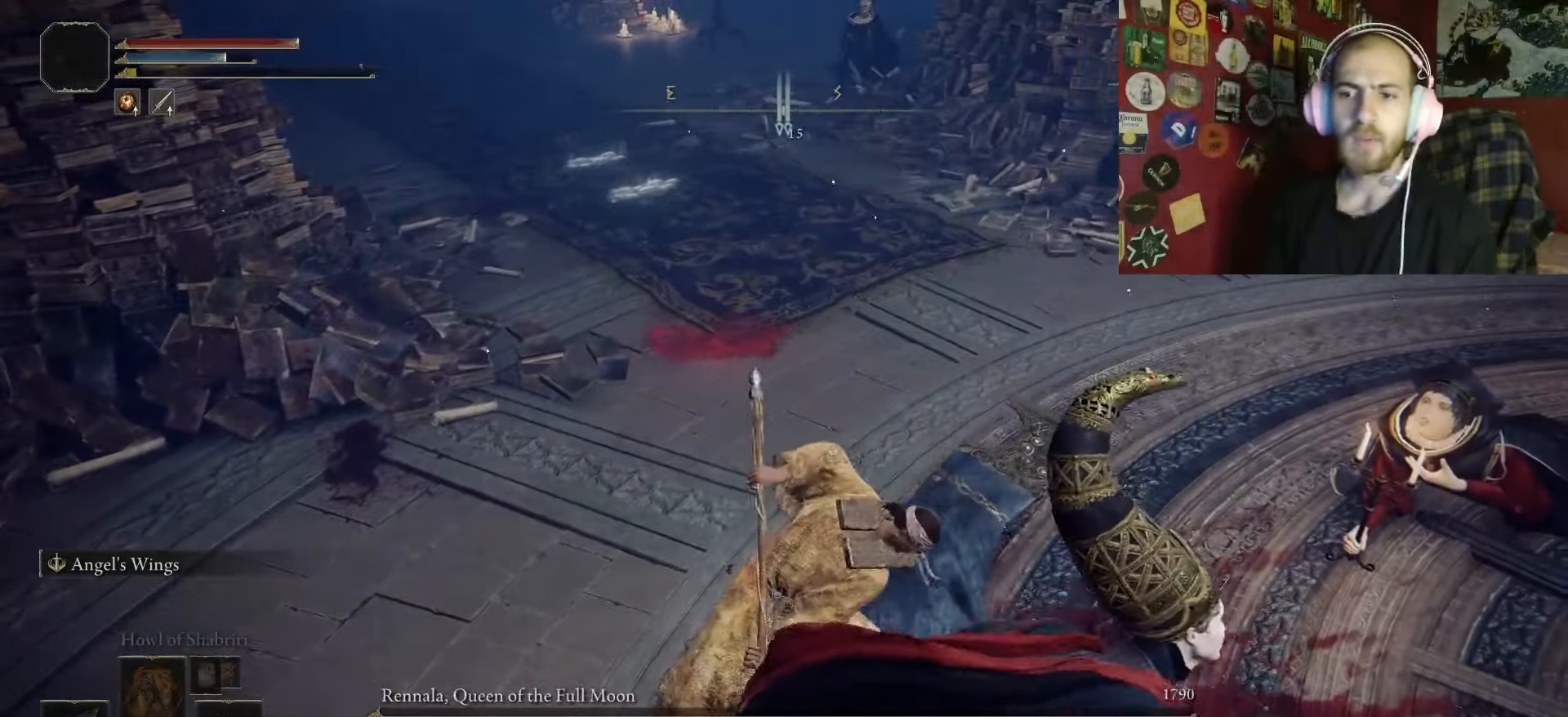
{"buttons": [], "left_stick": "center", "right_stick": "center", "events": []}
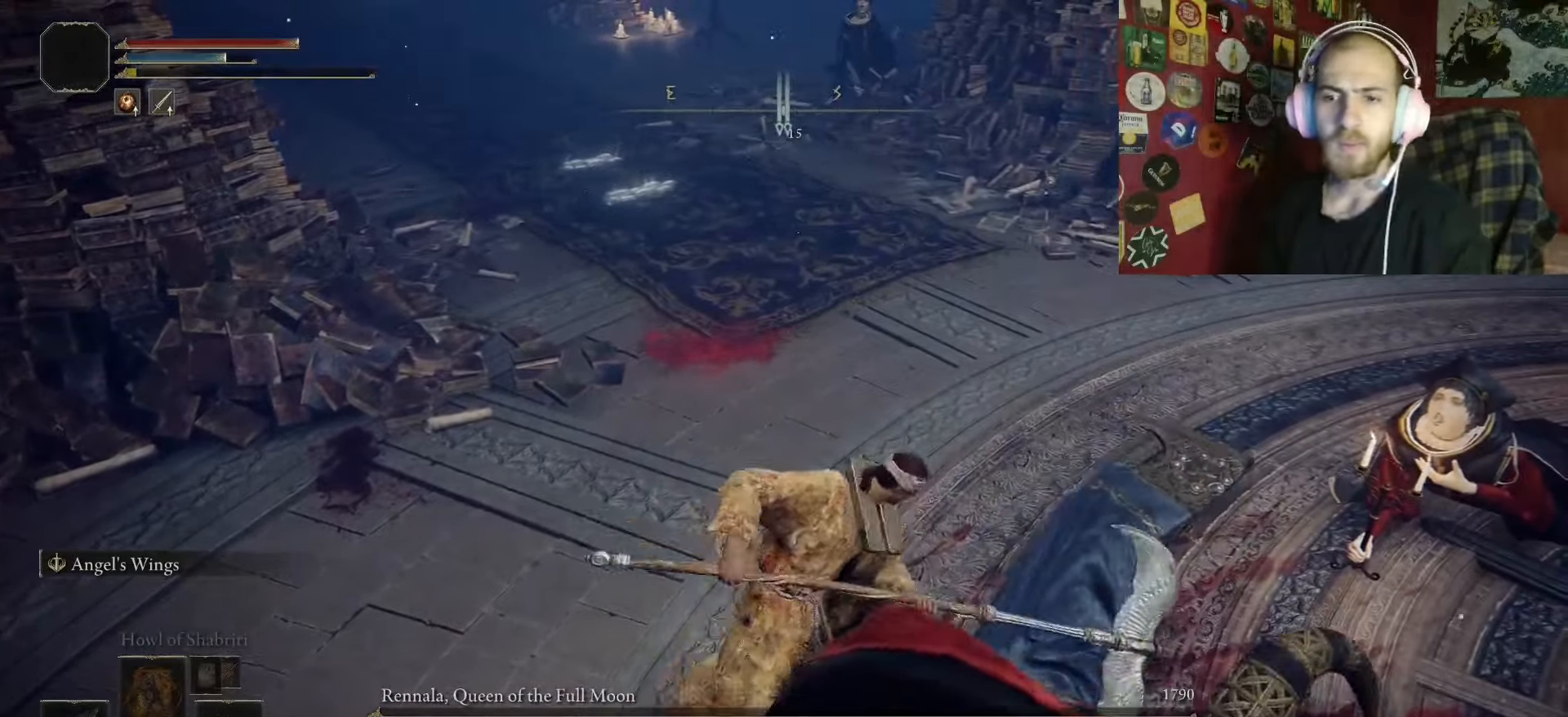
{"buttons": ["B"], "left_stick": "up", "right_stick": "center", "events": [[83, "B", "down"], [83, "left_stick", "up"]]}
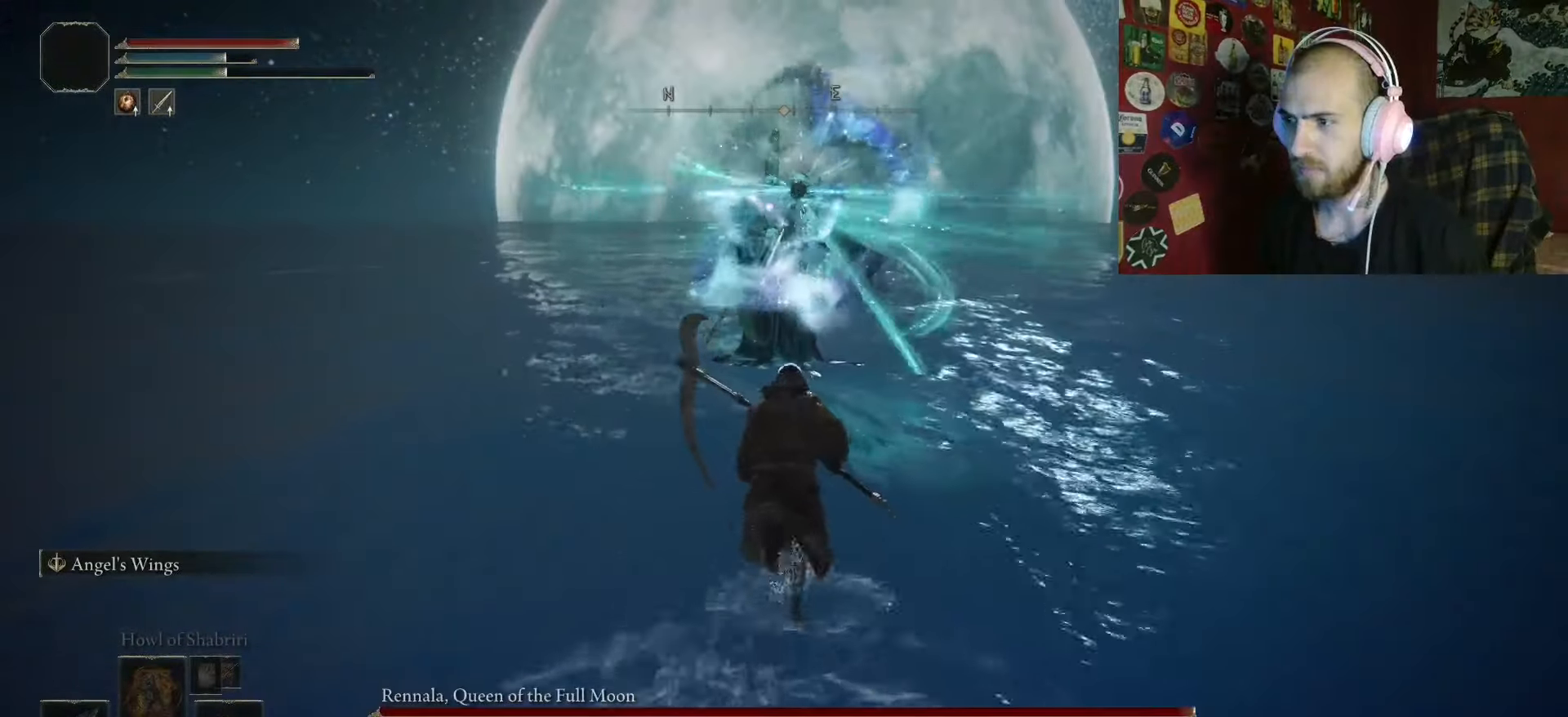
{"buttons": ["B"], "left_stick": "up", "right_stick": "center", "events": []}